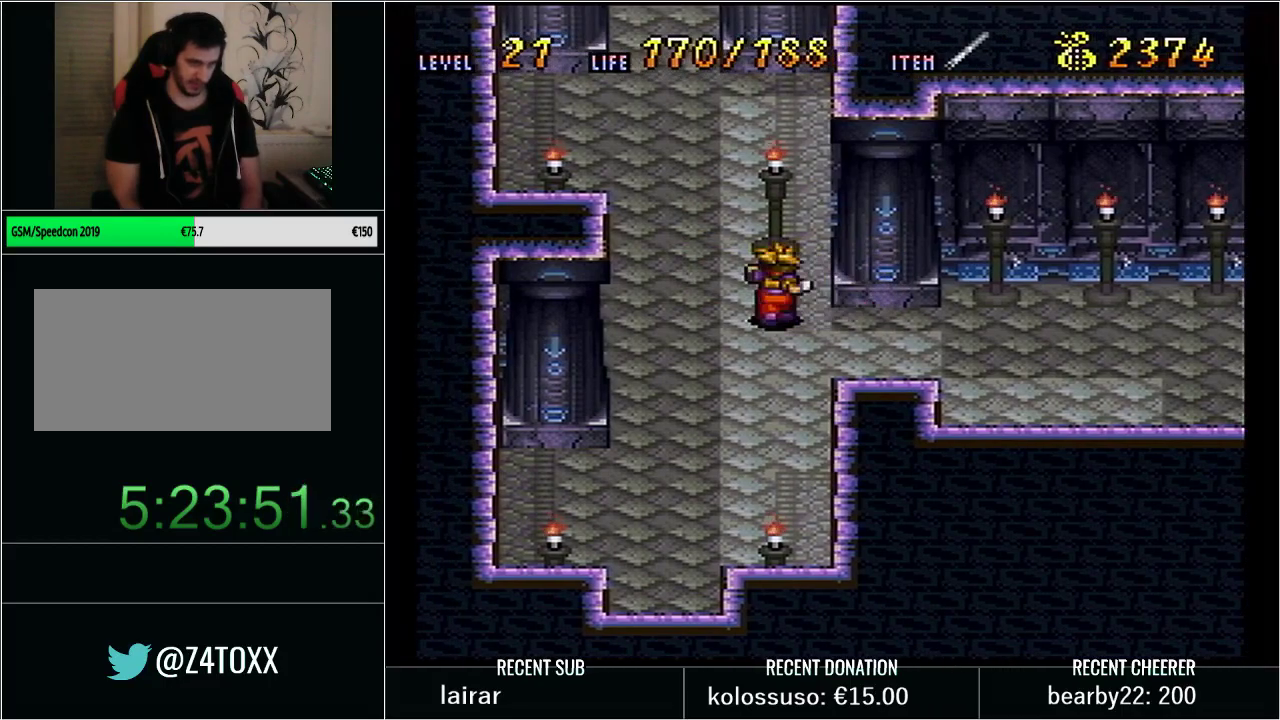
Gameplay with a controller (Nintendo layout); each line is a JSON object with the inputs held at the frame after it. "events" lists button and stick changes between this image and that frame as [ms after this image, input, new state], when the widget could be followed in between. Not read: L3 R3 START.
{"buttons": ["DPAD_UP"], "events": [[50, "DPAD_RIGHT", "down"], [67, "DPAD_UP", "up"], [350, "DPAD_UP", "down"], [383, "DPAD_RIGHT", "up"]]}
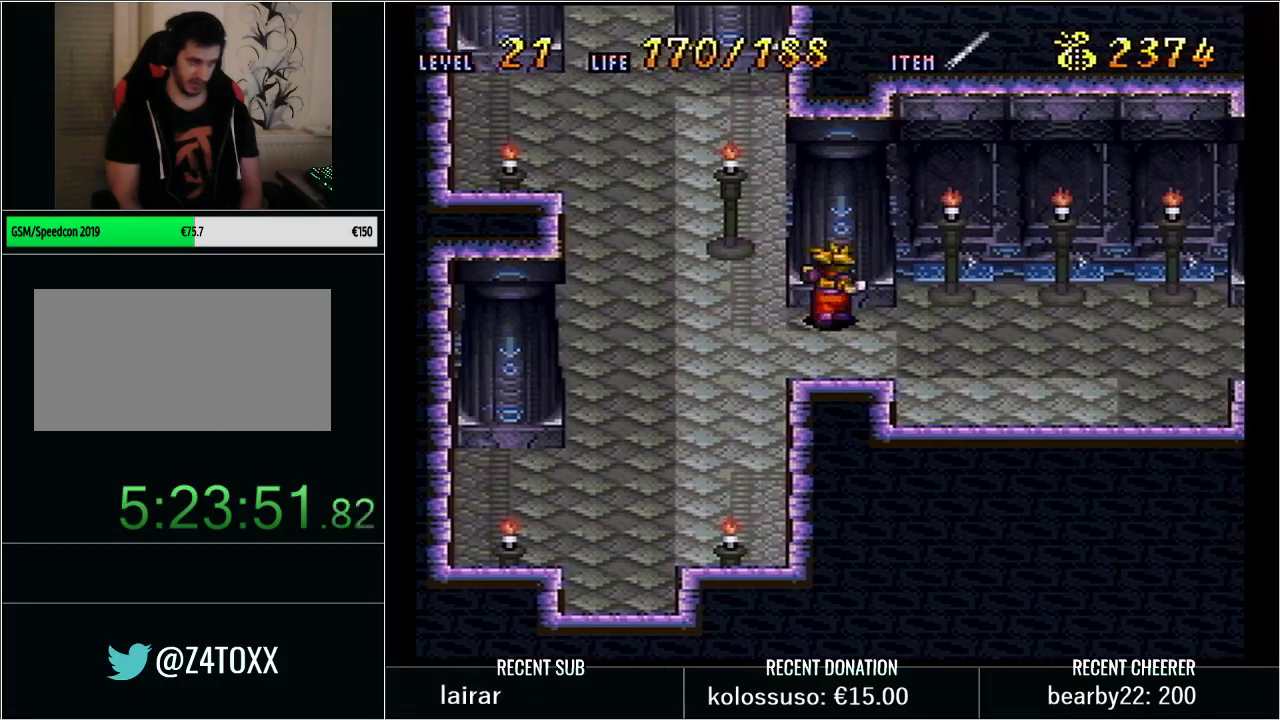
{"buttons": ["DPAD_UP"], "events": [[33, "DPAD_LEFT", "down"], [33, "DPAD_UP", "up"], [383, "DPAD_LEFT", "up"], [383, "DPAD_UP", "down"]]}
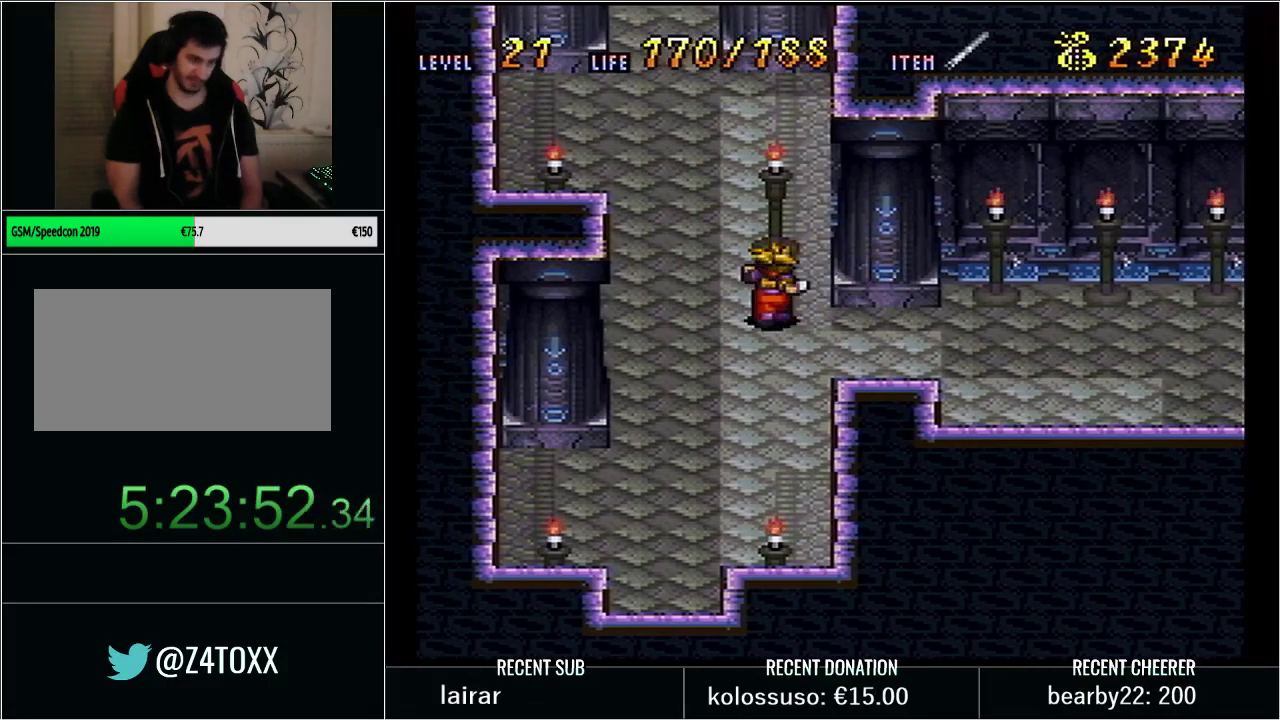
{"buttons": ["DPAD_LEFT"], "events": [[17, "DPAD_RIGHT", "down"], [33, "DPAD_UP", "up"], [350, "DPAD_RIGHT", "up"], [350, "DPAD_UP", "down"], [417, "DPAD_LEFT", "down"], [417, "DPAD_UP", "up"]]}
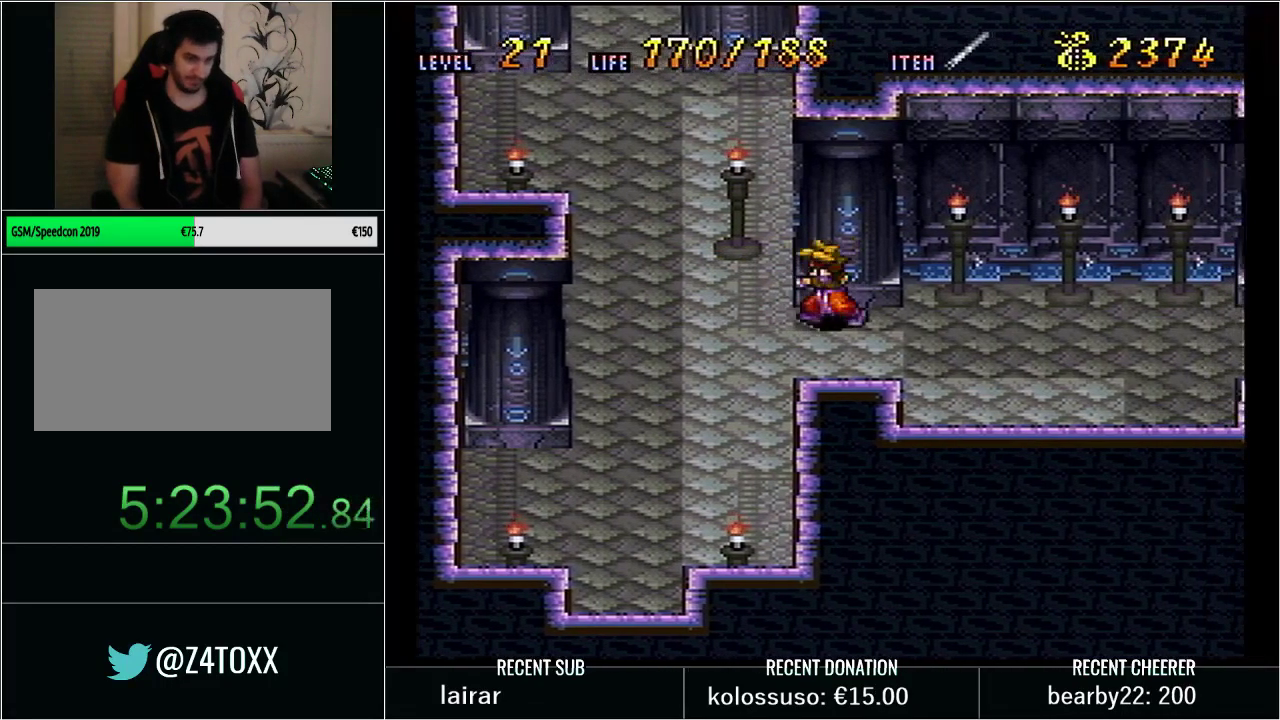
{"buttons": ["DPAD_UP"], "events": [[417, "DPAD_UP", "down"], [500, "DPAD_LEFT", "up"]]}
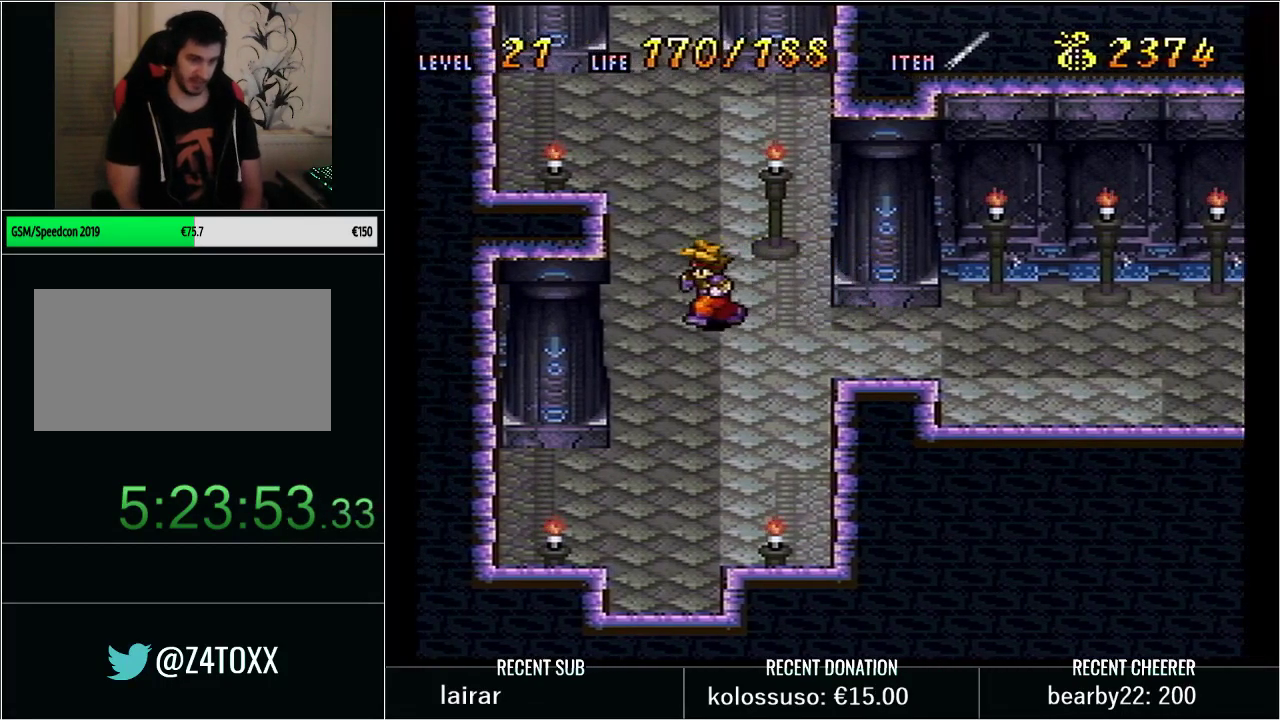
{"buttons": ["DPAD_RIGHT"], "events": [[167, "DPAD_RIGHT", "down"], [233, "DPAD_UP", "up"]]}
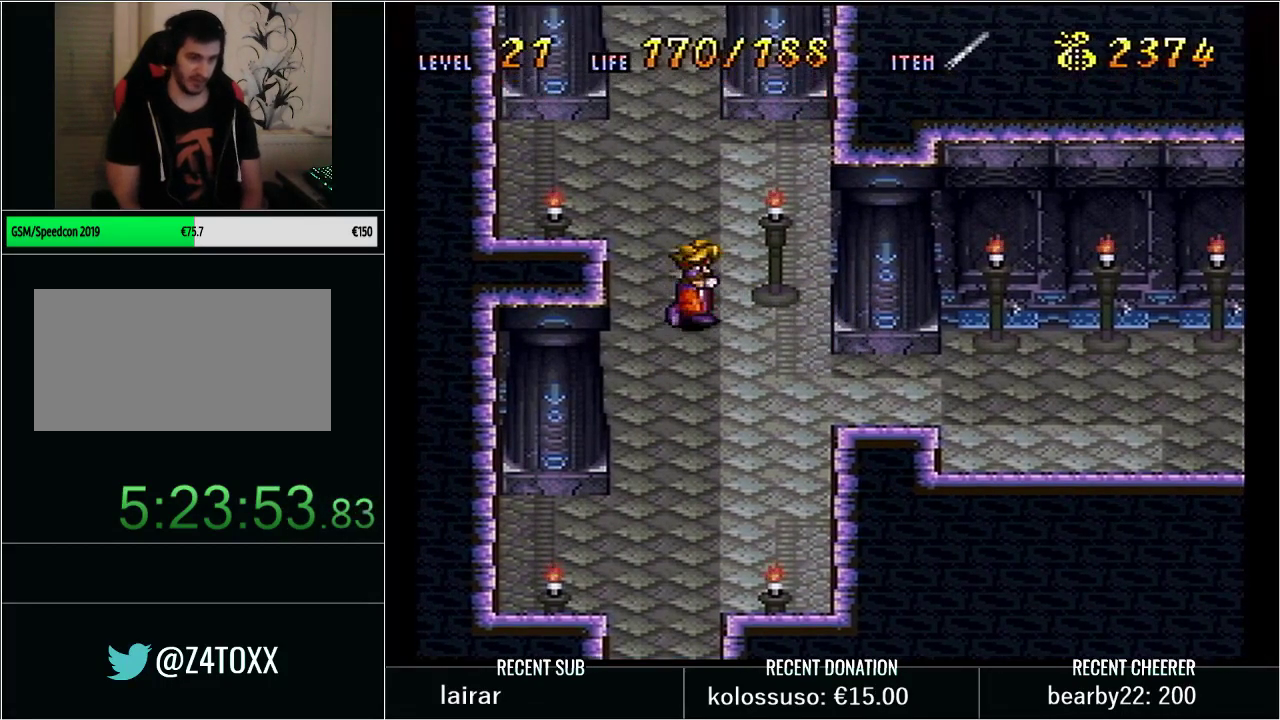
{"buttons": ["DPAD_RIGHT"], "events": [[67, "DPAD_RIGHT", "up"], [167, "DPAD_DOWN", "down"], [383, "DPAD_DOWN", "up"], [417, "DPAD_RIGHT", "down"]]}
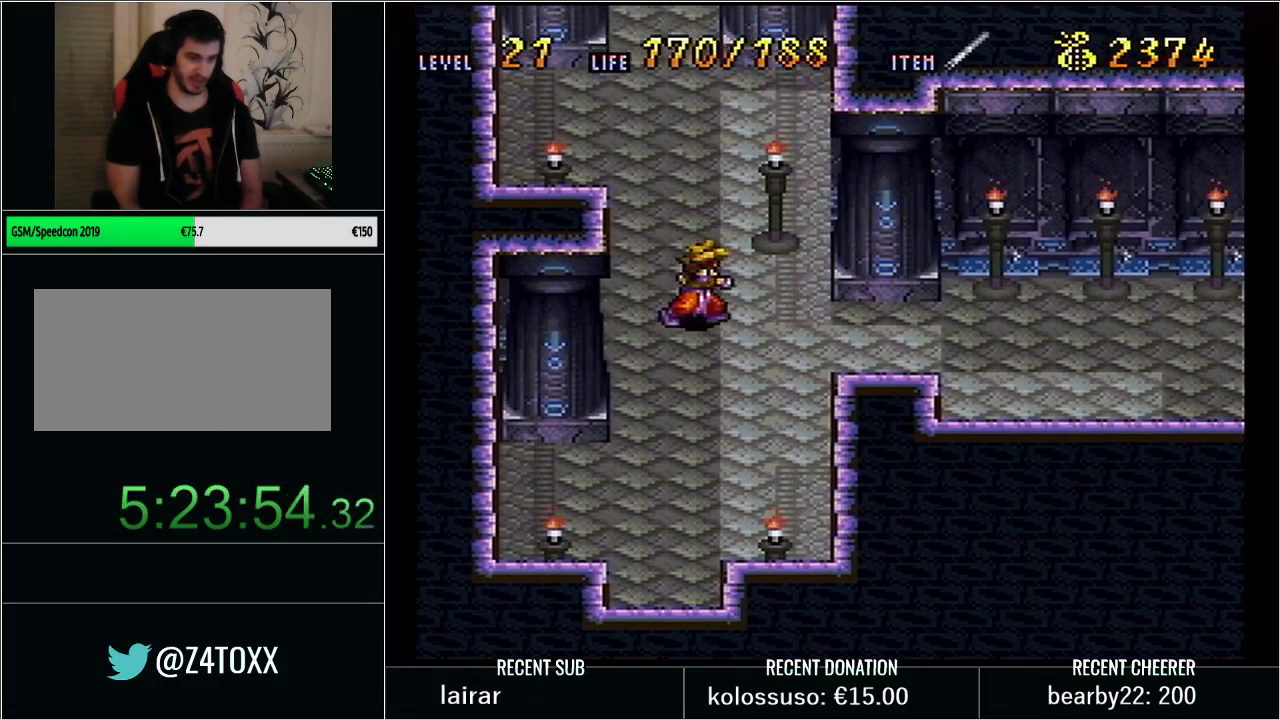
{"buttons": ["DPAD_LEFT"], "events": [[167, "DPAD_RIGHT", "up"], [167, "DPAD_UP", "down"], [350, "DPAD_LEFT", "down"], [350, "DPAD_UP", "up"]]}
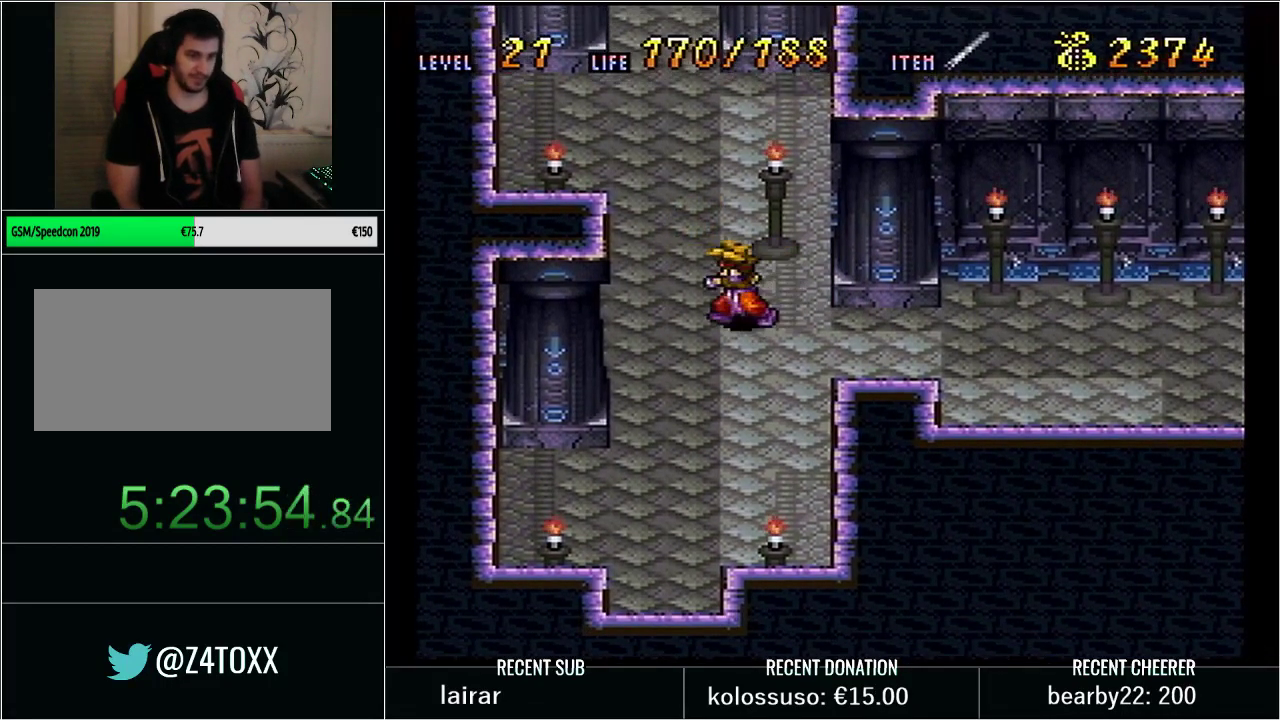
{"buttons": [], "events": [[67, "DPAD_UP", "down"], [167, "DPAD_LEFT", "up"], [350, "DPAD_UP", "up"]]}
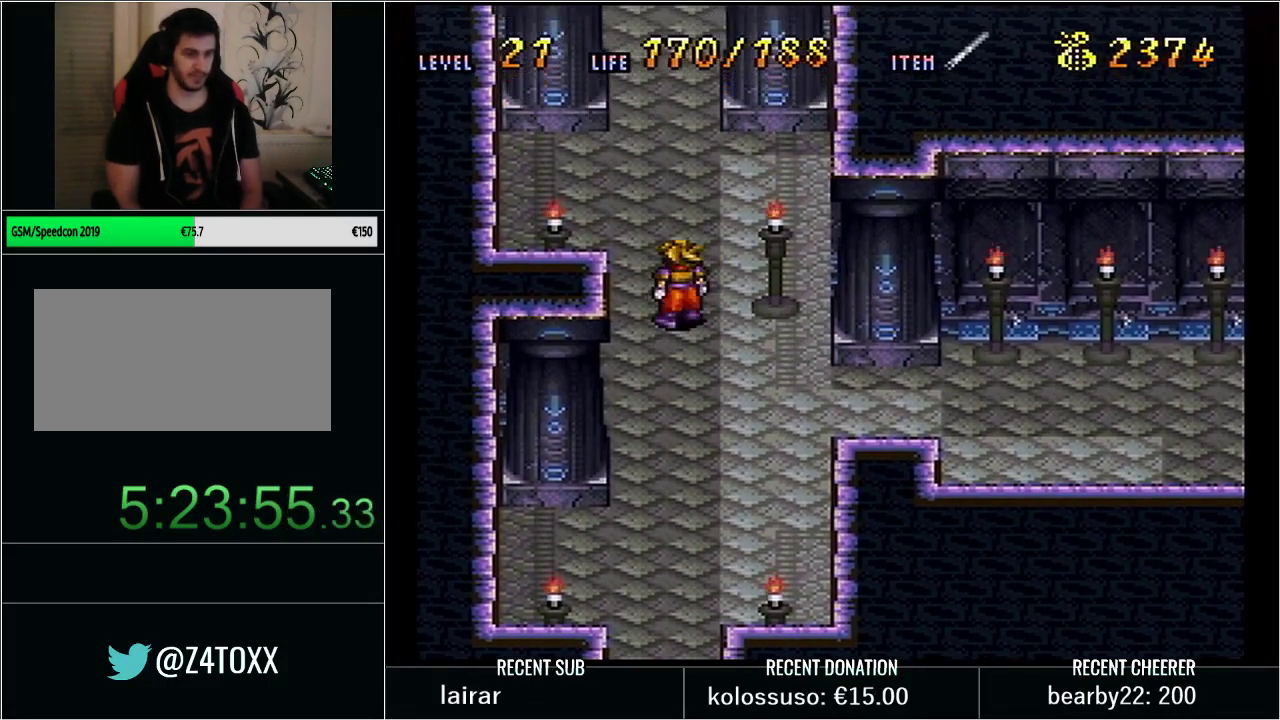
{"buttons": ["Y"], "events": [[283, "DPAD_DOWN", "down"], [350, "Y", "down"], [450, "DPAD_DOWN", "up"]]}
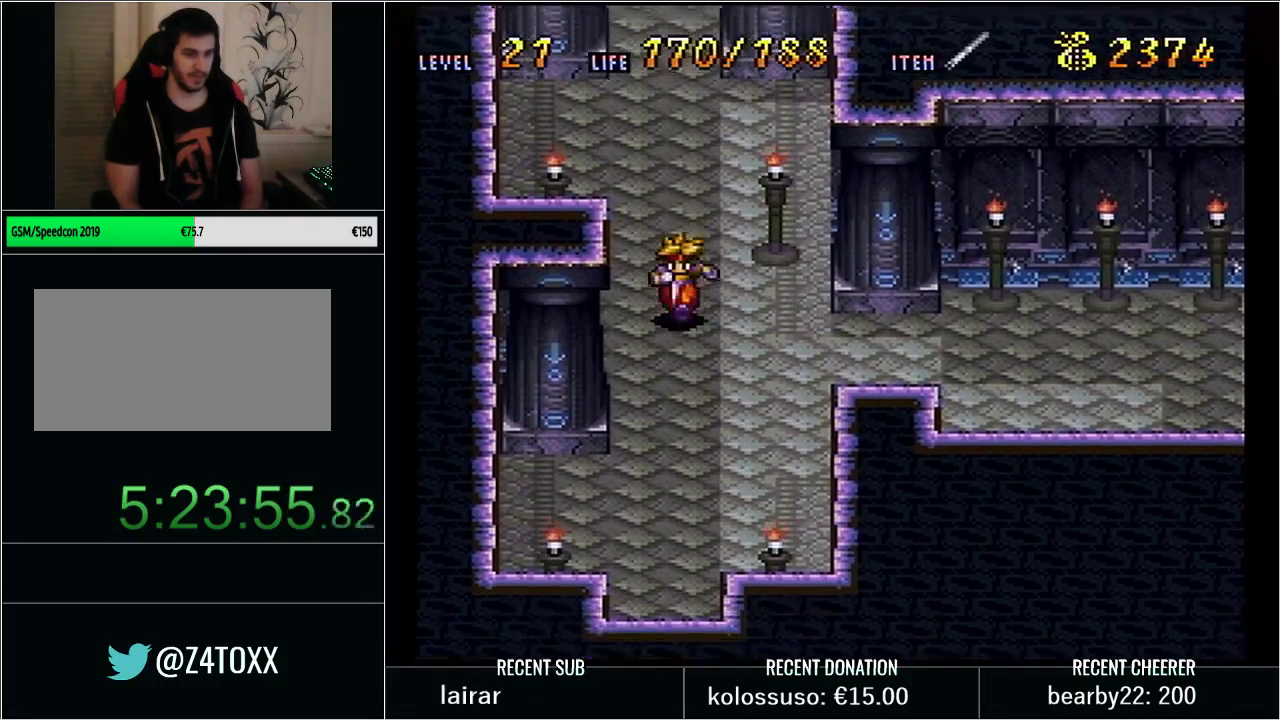
{"buttons": ["DPAD_UP"], "events": [[17, "DPAD_RIGHT", "down"], [83, "DPAD_UP", "down"], [133, "DPAD_RIGHT", "up"], [133, "Y", "up"], [200, "DPAD_LEFT", "down"], [200, "Y", "down"], [233, "DPAD_UP", "up"], [283, "Y", "up"], [383, "DPAD_UP", "down"], [450, "DPAD_LEFT", "up"]]}
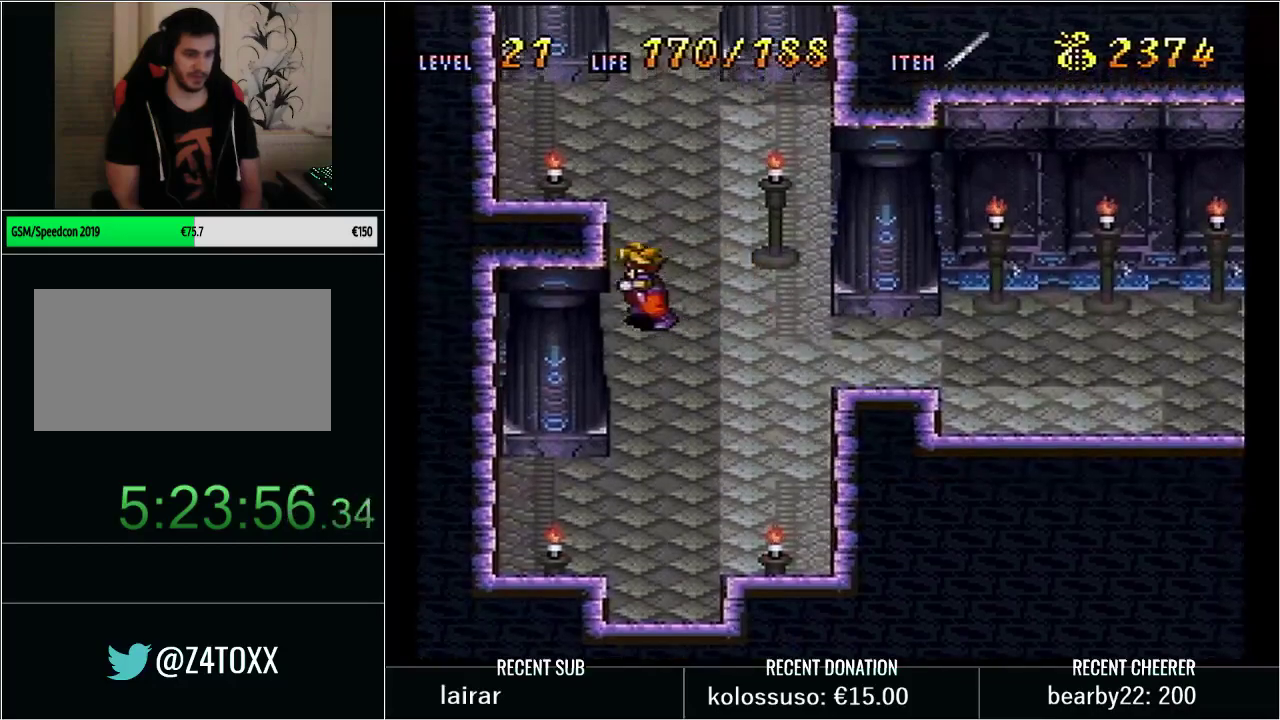
{"buttons": ["Y", "DPAD_DOWN", "DPAD_RIGHT"], "events": [[67, "DPAD_UP", "up"], [133, "DPAD_DOWN", "down"], [233, "Y", "down"], [333, "DPAD_RIGHT", "down"]]}
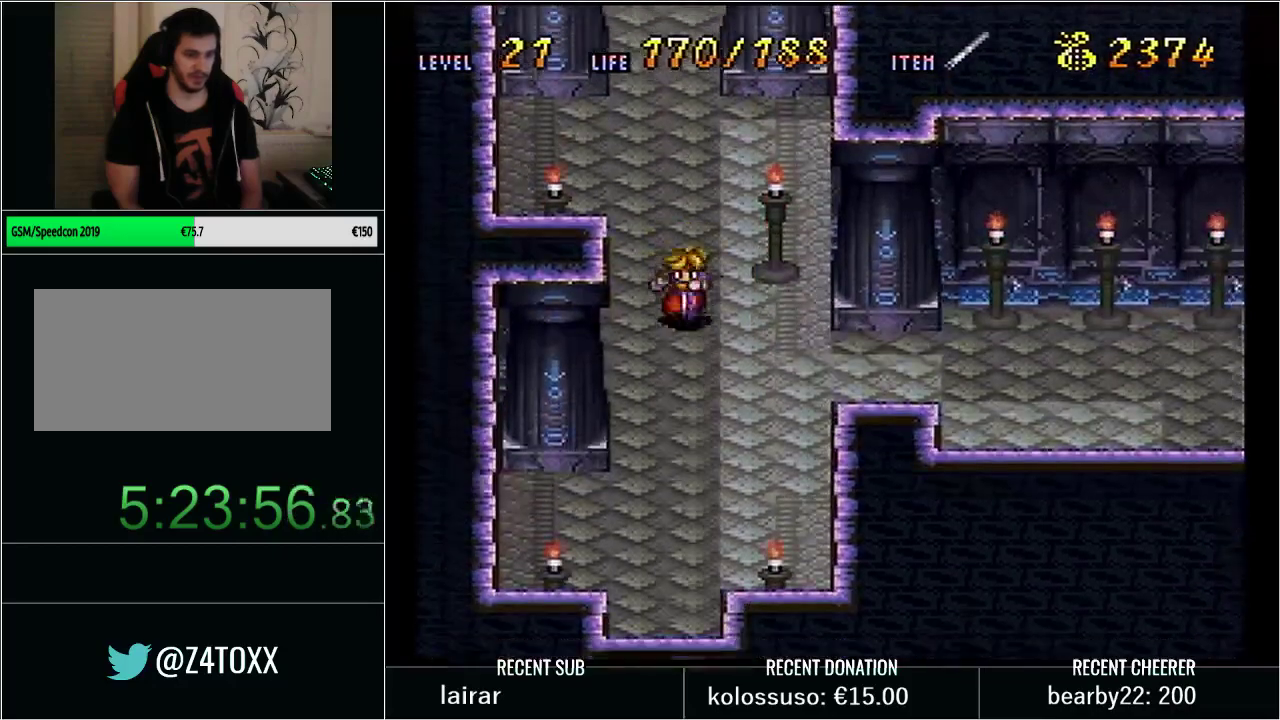
{"buttons": ["DPAD_LEFT"], "events": [[17, "DPAD_DOWN", "up"], [317, "DPAD_RIGHT", "up"], [350, "DPAD_LEFT", "down"], [350, "Y", "up"]]}
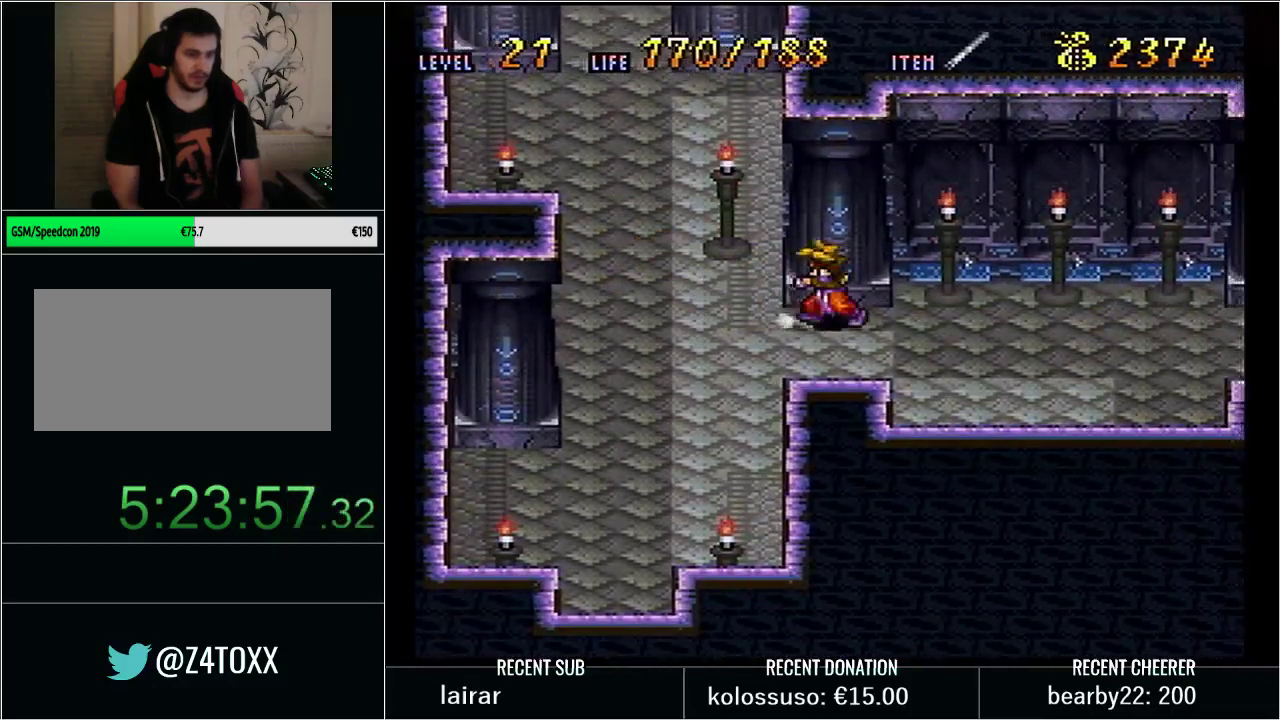
{"buttons": ["DPAD_UP", "DPAD_LEFT"], "events": [[450, "DPAD_UP", "down"]]}
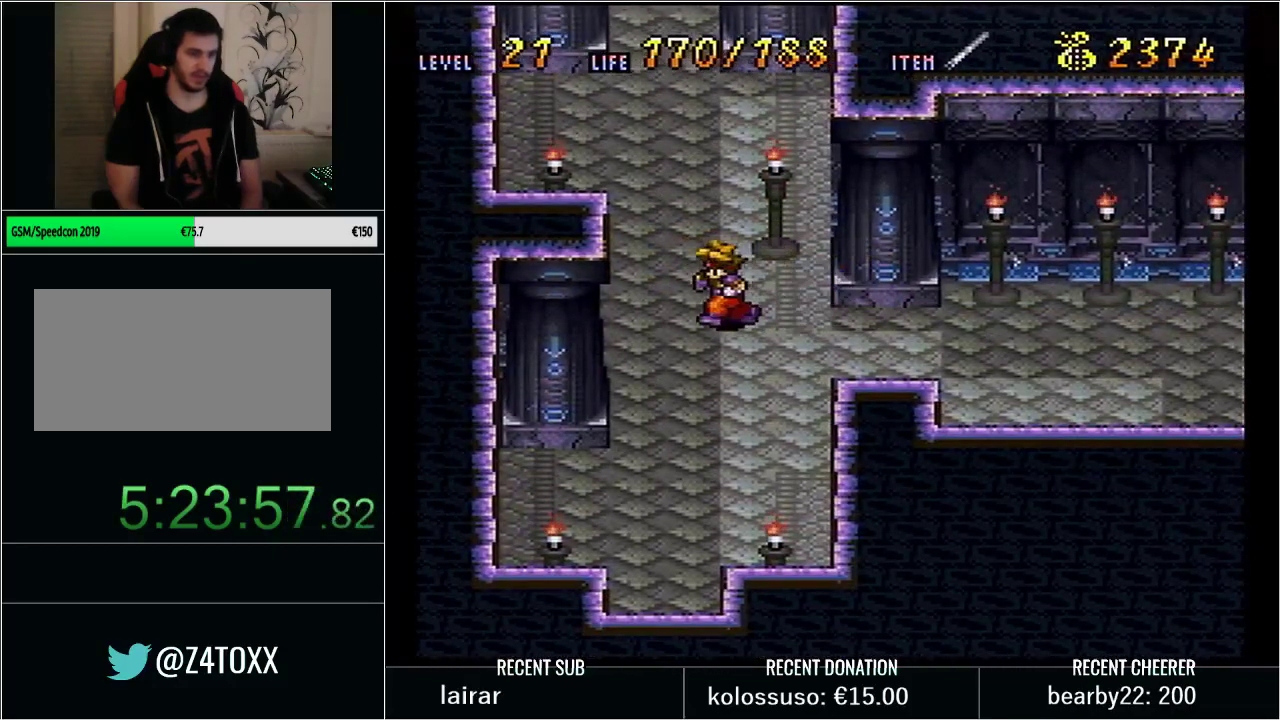
{"buttons": ["Y", "DPAD_RIGHT"], "events": [[100, "DPAD_LEFT", "up"], [167, "DPAD_UP", "up"], [317, "DPAD_RIGHT", "down"], [383, "Y", "down"]]}
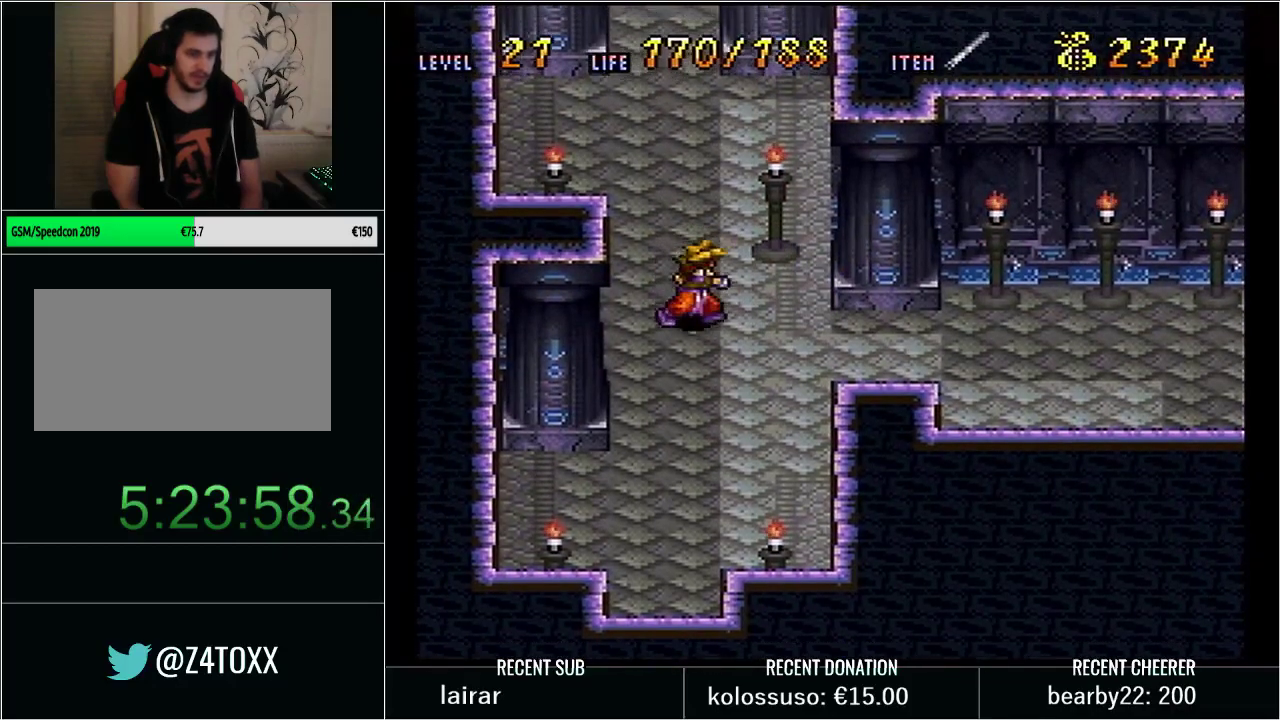
{"buttons": ["DPAD_LEFT"], "events": [[167, "DPAD_RIGHT", "up"], [217, "DPAD_LEFT", "down"], [217, "Y", "up"]]}
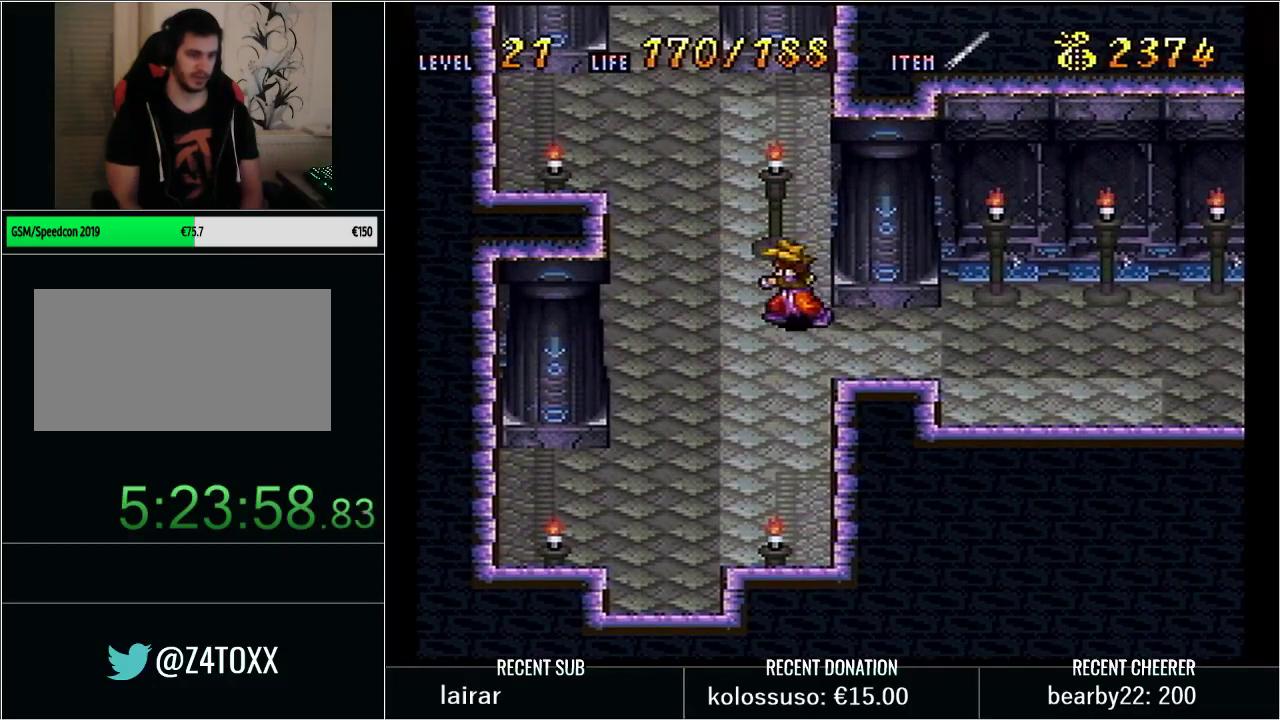
{"buttons": ["DPAD_RIGHT"], "events": [[283, "DPAD_UP", "down"], [350, "DPAD_LEFT", "up"], [417, "DPAD_RIGHT", "down"], [450, "DPAD_UP", "up"]]}
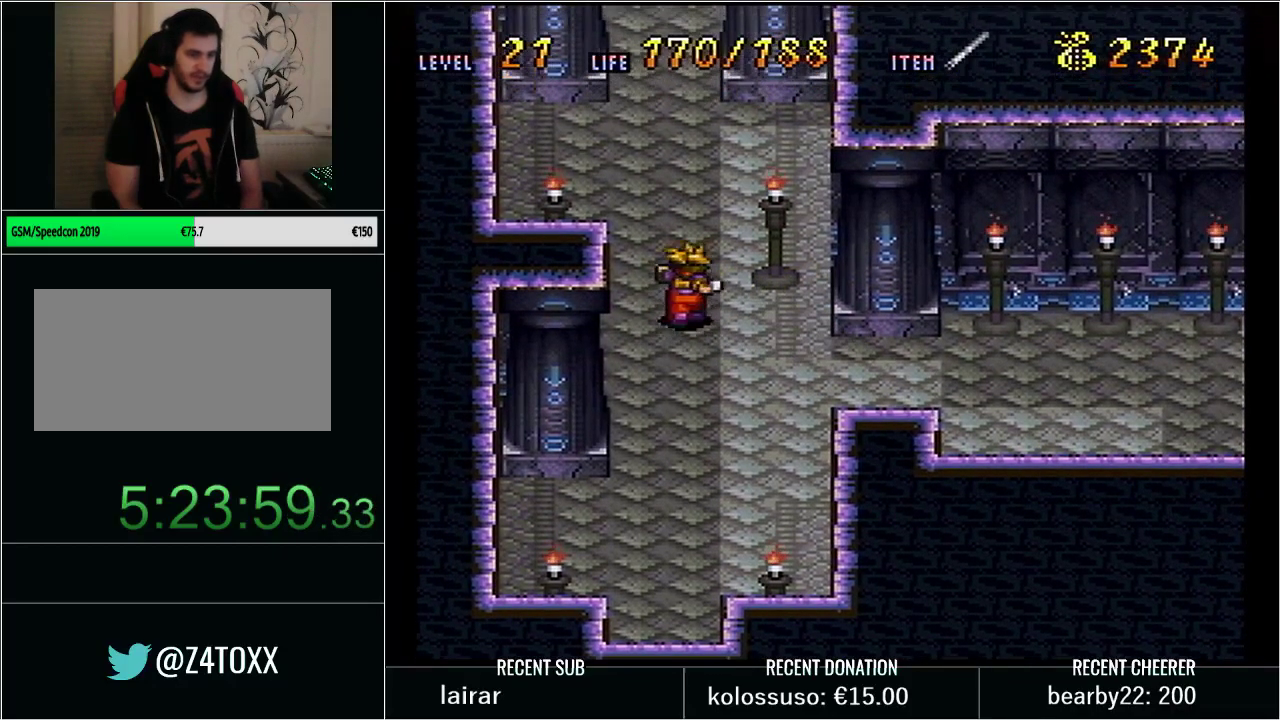
{"buttons": ["Y", "DPAD_RIGHT"], "events": [[167, "DPAD_RIGHT", "up"], [233, "Y", "down"], [267, "DPAD_RIGHT", "down"], [350, "DPAD_RIGHT", "up"], [417, "DPAD_RIGHT", "down"]]}
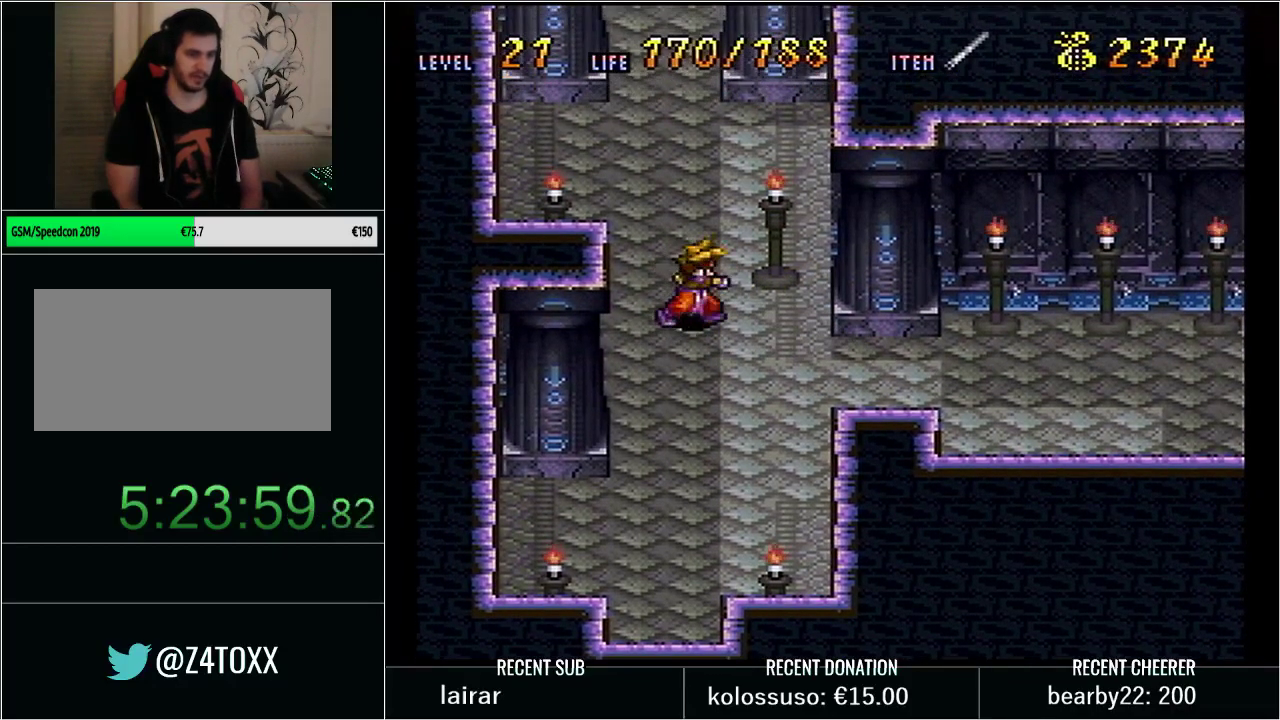
{"buttons": ["DPAD_RIGHT"], "events": [[17, "DPAD_RIGHT", "up"], [67, "DPAD_RIGHT", "down"], [383, "DPAD_RIGHT", "up"], [500, "DPAD_RIGHT", "down"], [500, "Y", "up"]]}
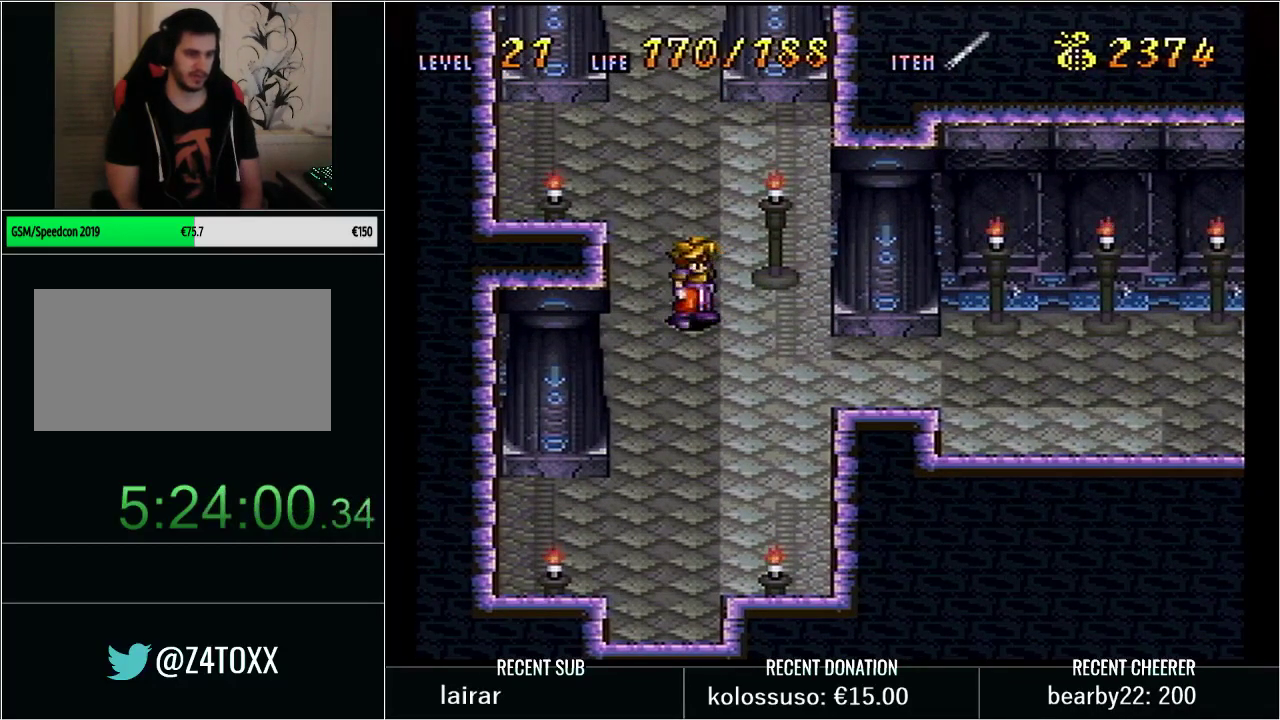
{"buttons": [], "events": [[67, "DPAD_RIGHT", "up"], [283, "DPAD_RIGHT", "down"], [350, "DPAD_RIGHT", "up"]]}
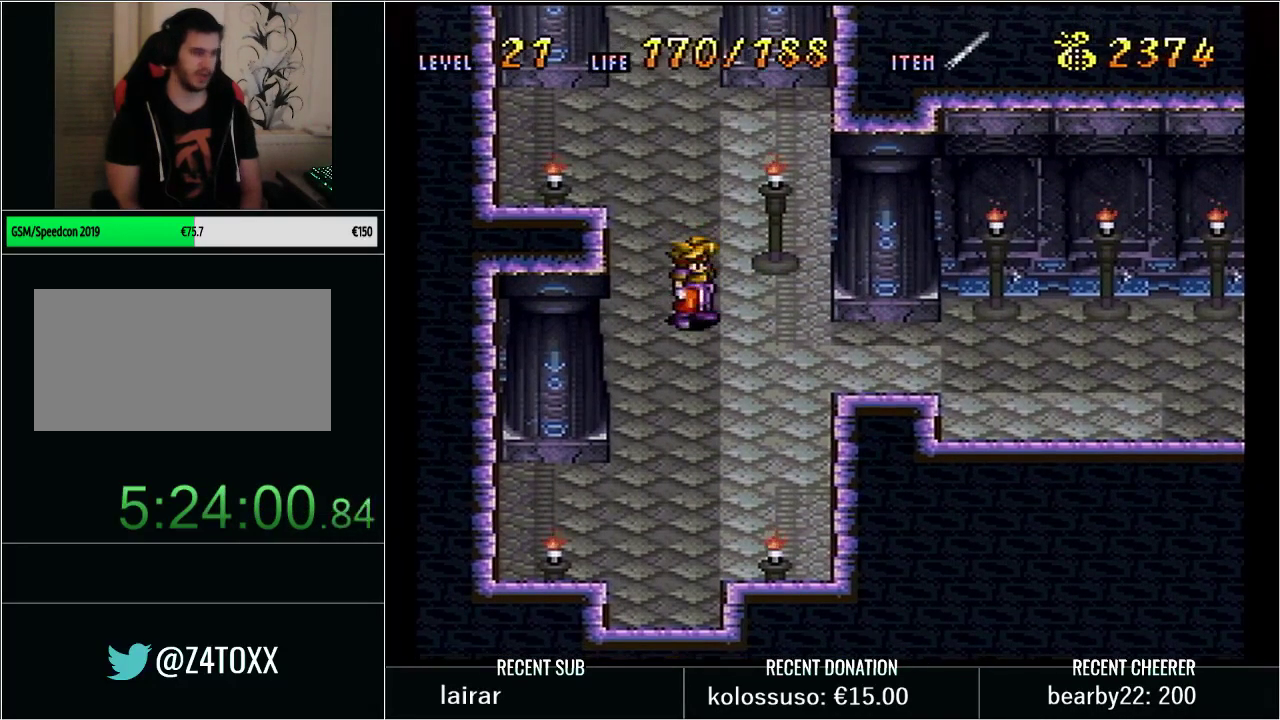
{"buttons": [], "events": [[200, "L1", "down"], [317, "L1", "up"]]}
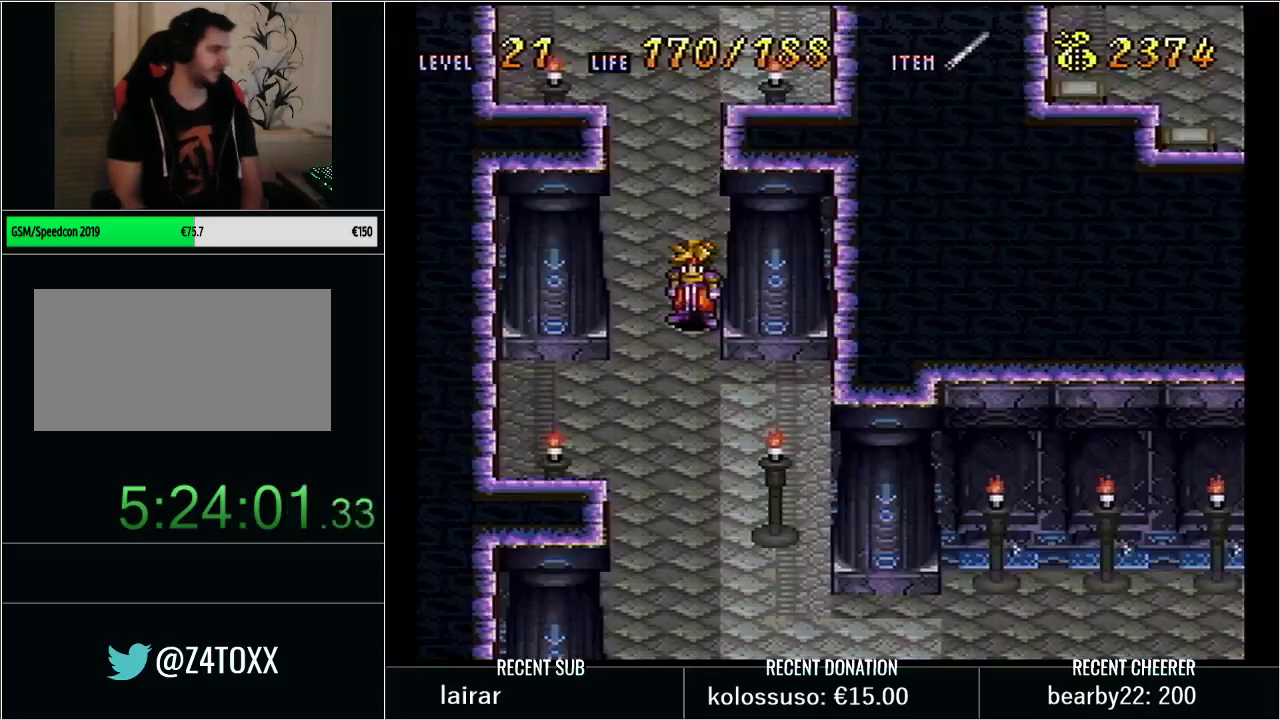
{"buttons": ["Y", "DPAD_DOWN"], "events": [[233, "Y", "down"], [267, "DPAD_DOWN", "down"]]}
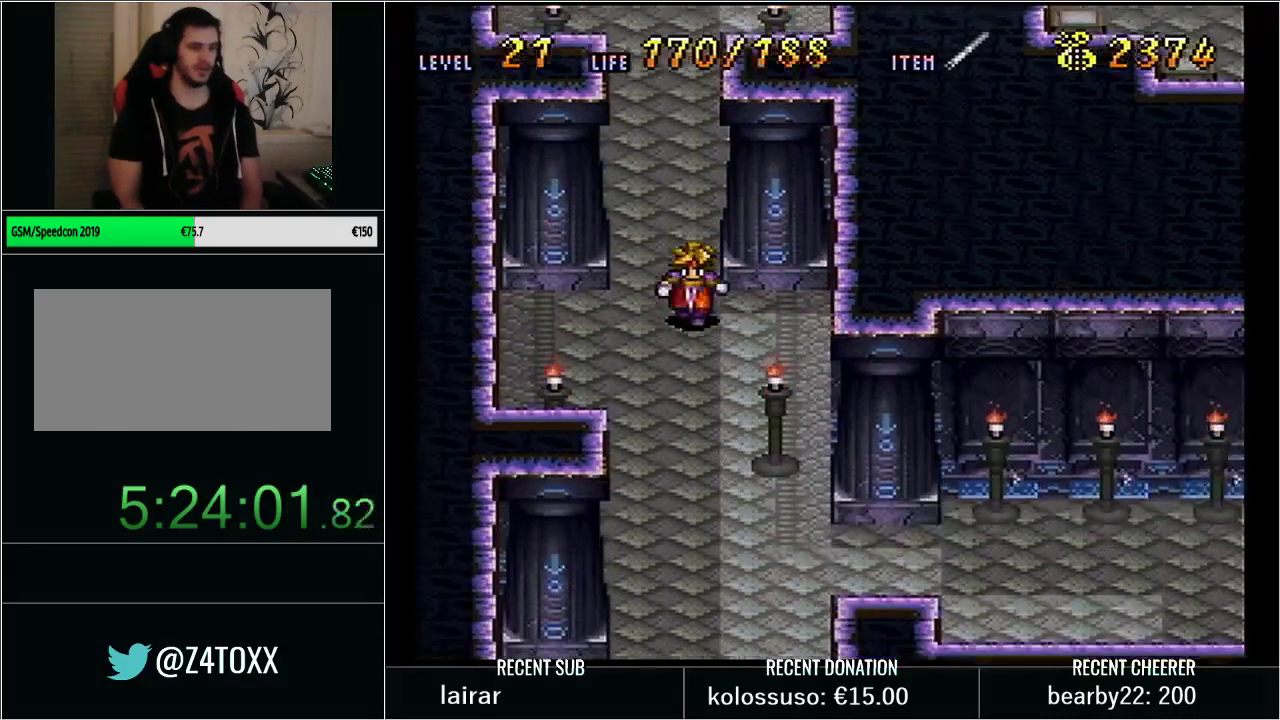
{"buttons": ["Y", "DPAD_DOWN"], "events": []}
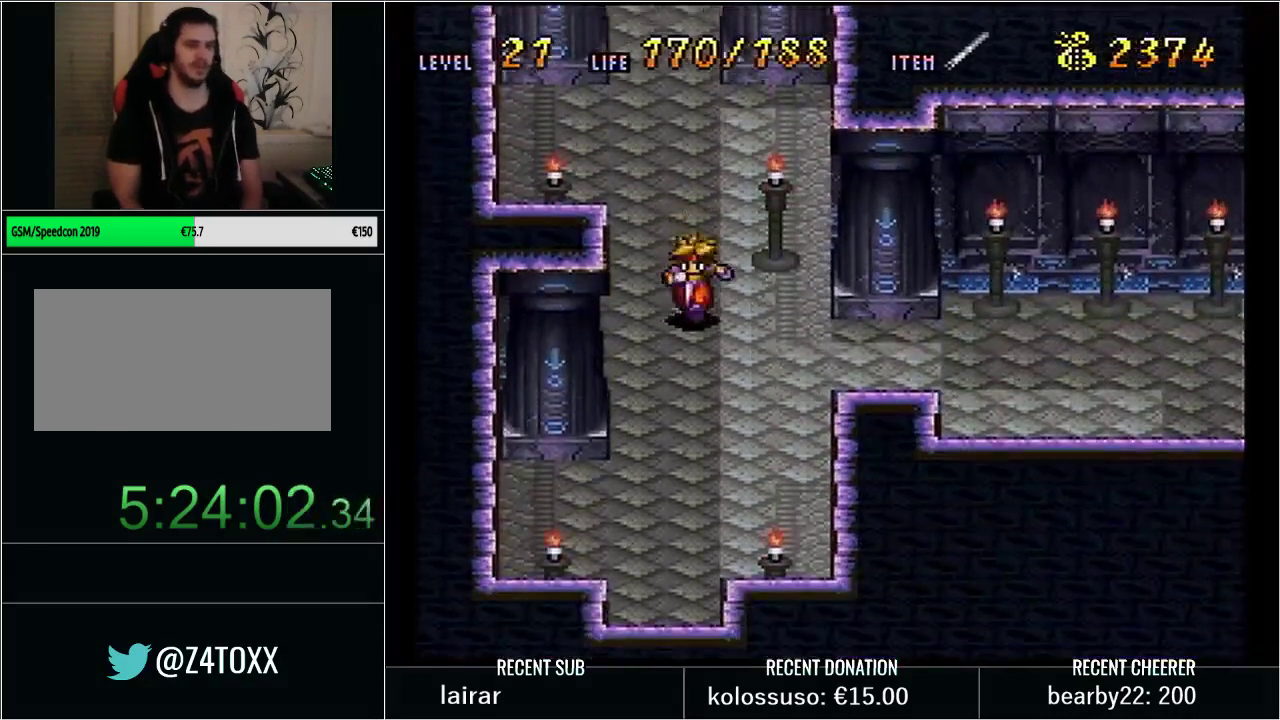
{"buttons": ["Y", "DPAD_RIGHT"], "events": [[33, "DPAD_DOWN", "up"], [33, "DPAD_RIGHT", "down"], [200, "DPAD_UP", "down"], [317, "DPAD_UP", "up"]]}